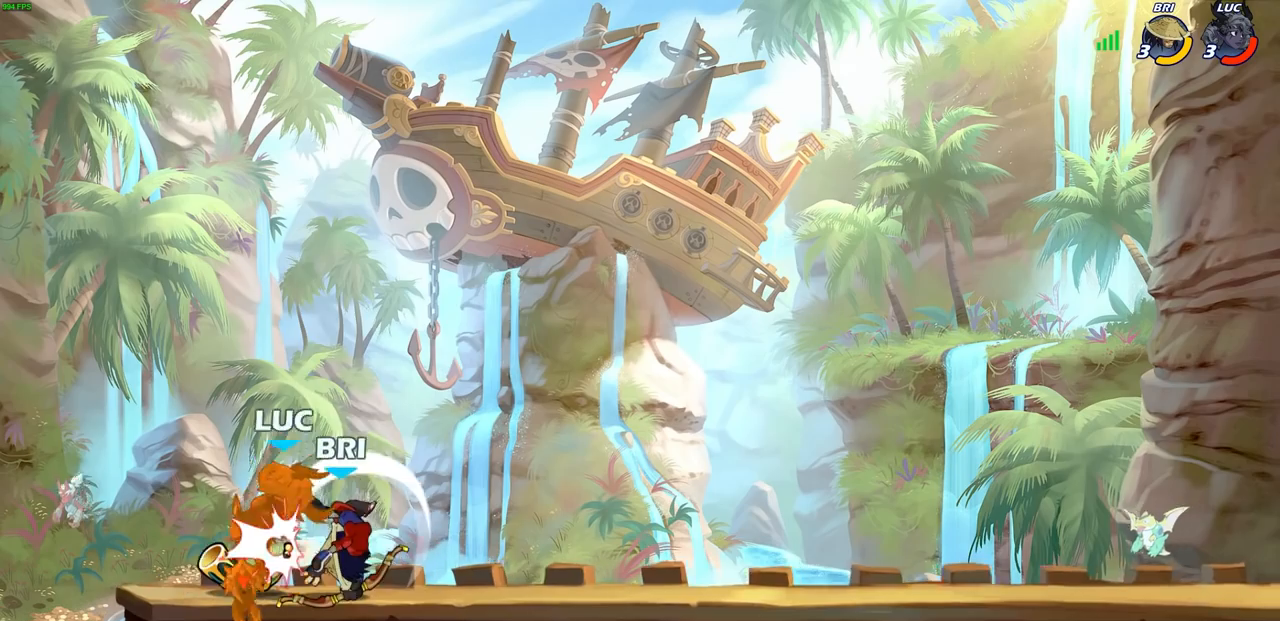
Gameplay with a controller (PlayStation layout); each line is a JSON object with the inputs held at the frame after it. "events" lists button and stick changes between this image and that frame as [ms after this image, input, new state], when the widget could be followed in between.
{"buttons": [], "left_stick": "left", "right_stick": "center", "events": [[300, "left_stick", "center"], [433, "left_stick", "left"]]}
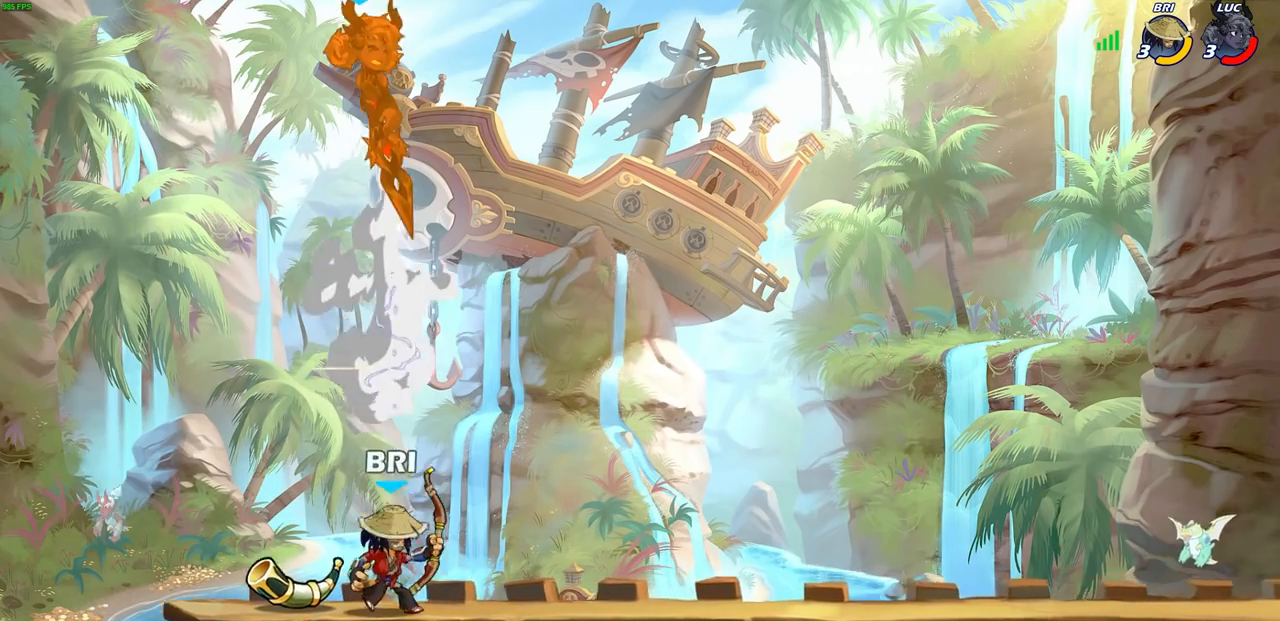
{"buttons": [], "left_stick": "right", "right_stick": "center", "events": [[33, "left_stick", "center"], [200, "left_stick", "right"]]}
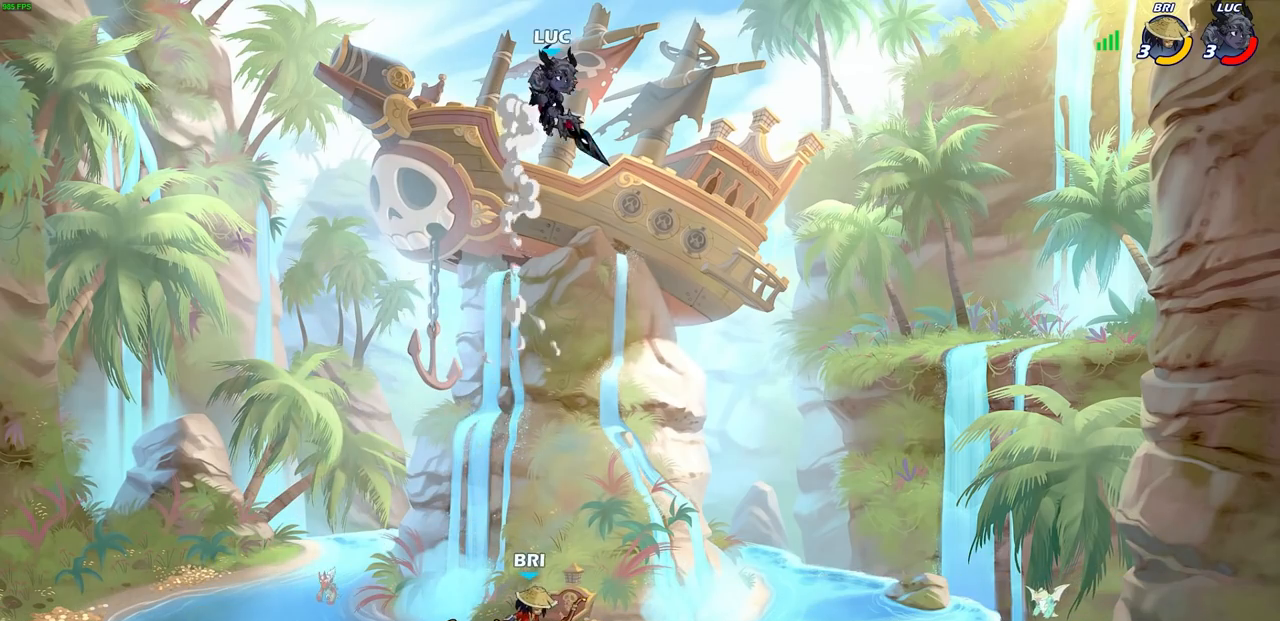
{"buttons": [], "left_stick": "center", "right_stick": "center", "events": [[117, "left_stick", "down"], [183, "R1", "down"], [250, "R1", "up"], [317, "left_stick", "center"]]}
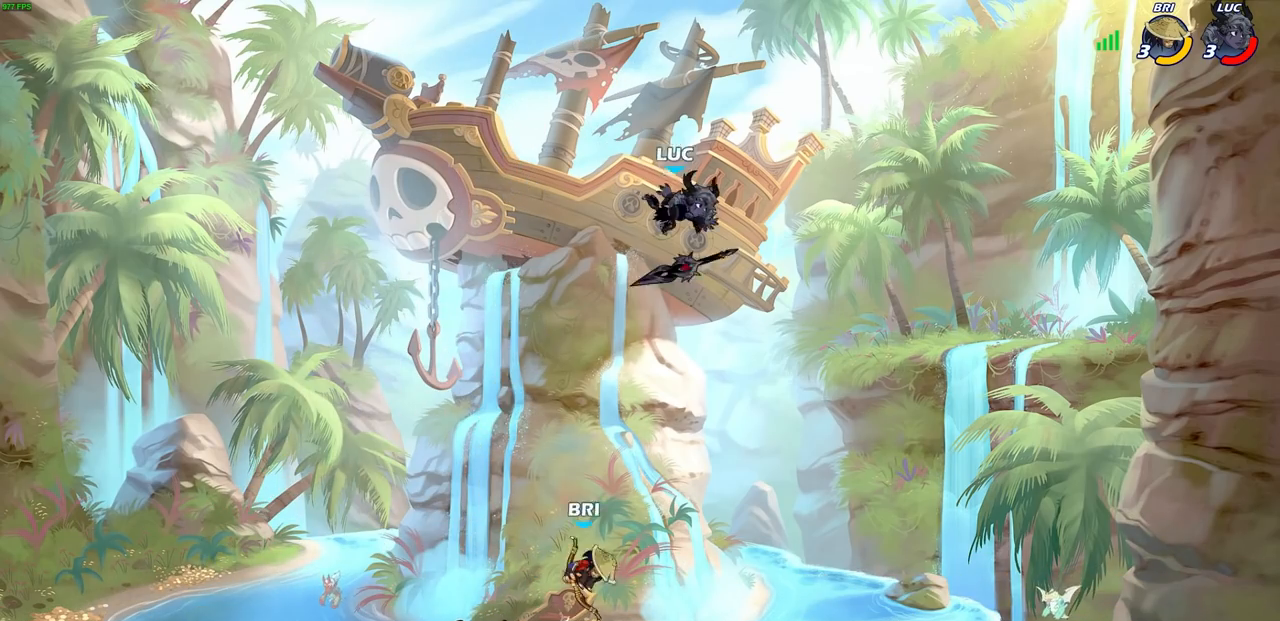
{"buttons": [], "left_stick": "left", "right_stick": "center", "events": [[17, "left_stick", "left"]]}
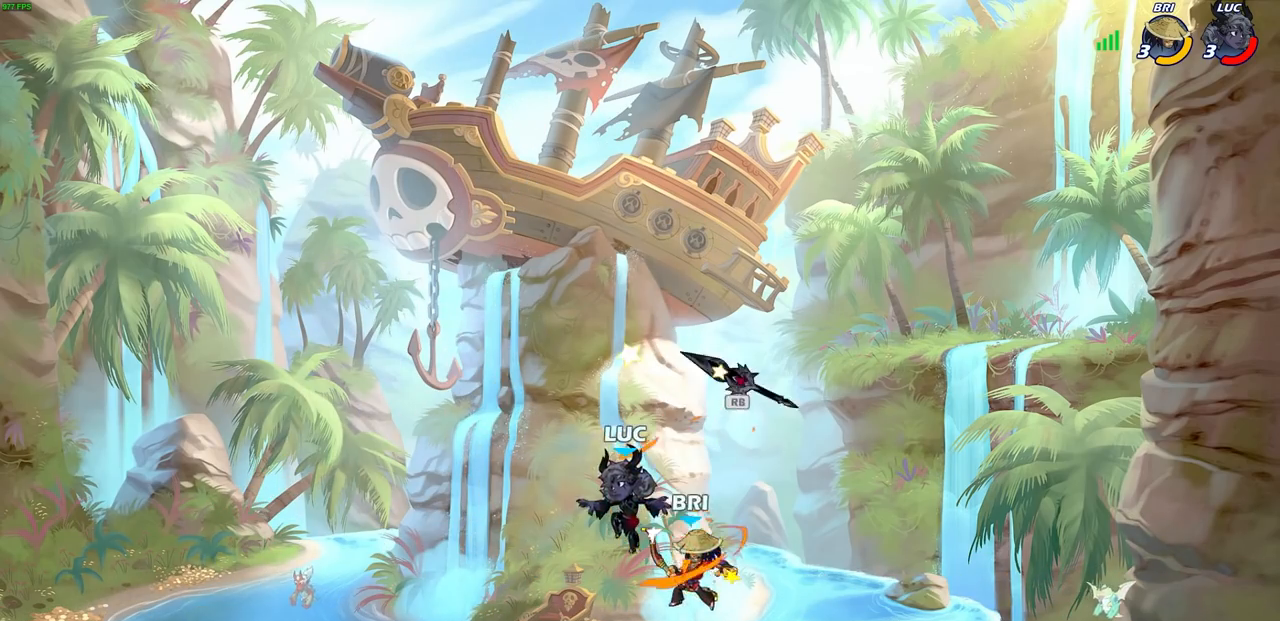
{"buttons": [], "left_stick": "right", "right_stick": "center", "events": [[333, "R1", "down"], [417, "left_stick", "right"], [433, "R1", "up"]]}
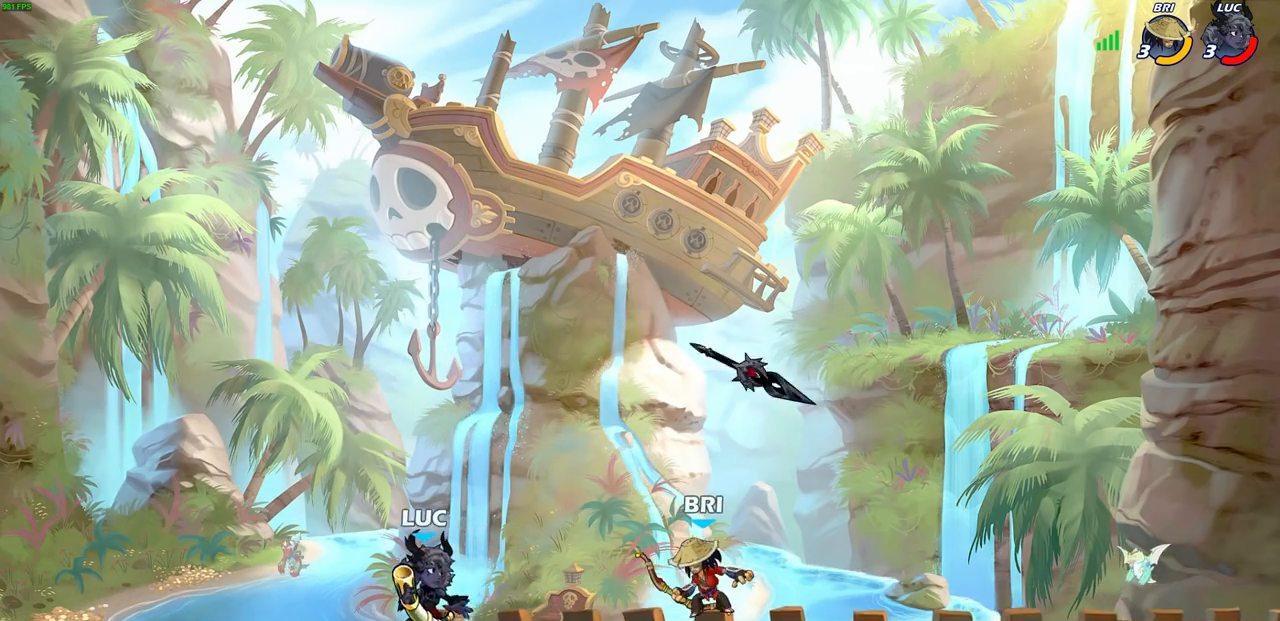
{"buttons": ["SQUARE", "R2"], "left_stick": "down", "right_stick": "center", "events": [[67, "left_stick", "center"], [133, "SQUARE", "down"], [233, "SQUARE", "up"], [317, "left_stick", "right"], [367, "left_stick", "down"], [433, "R2", "down"], [467, "SQUARE", "down"]]}
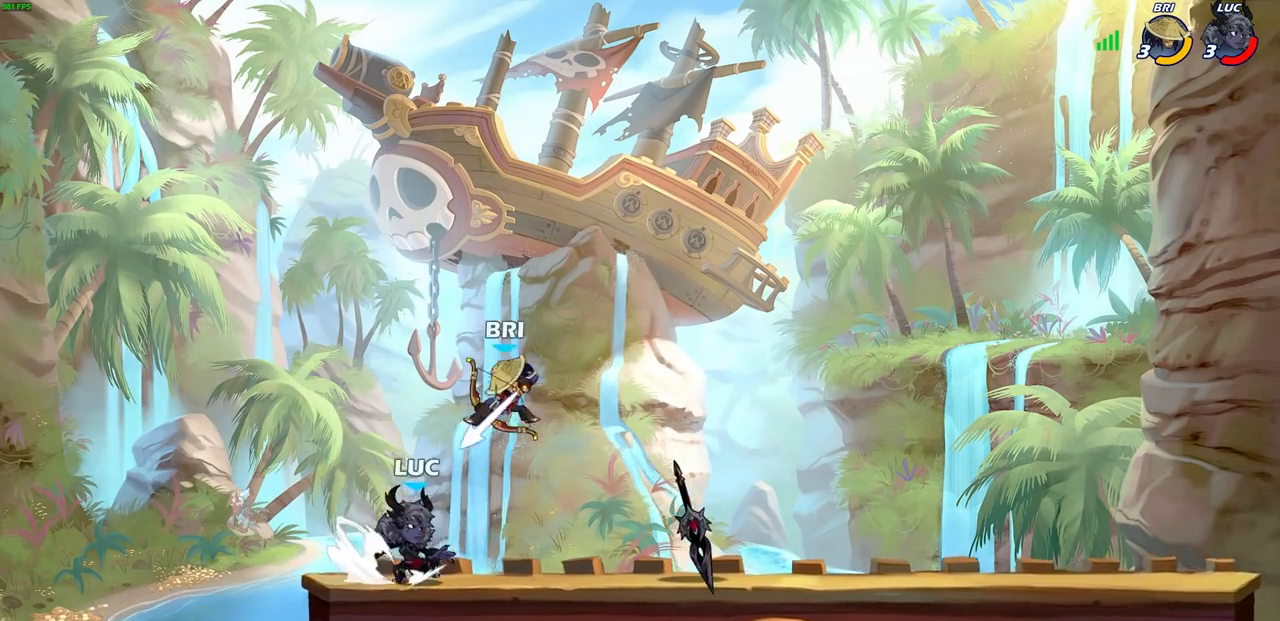
{"buttons": ["R2"], "left_stick": "right", "right_stick": "center", "events": [[83, "R2", "up"], [83, "SQUARE", "up"], [167, "left_stick", "center"], [317, "left_stick", "right"], [500, "R2", "down"]]}
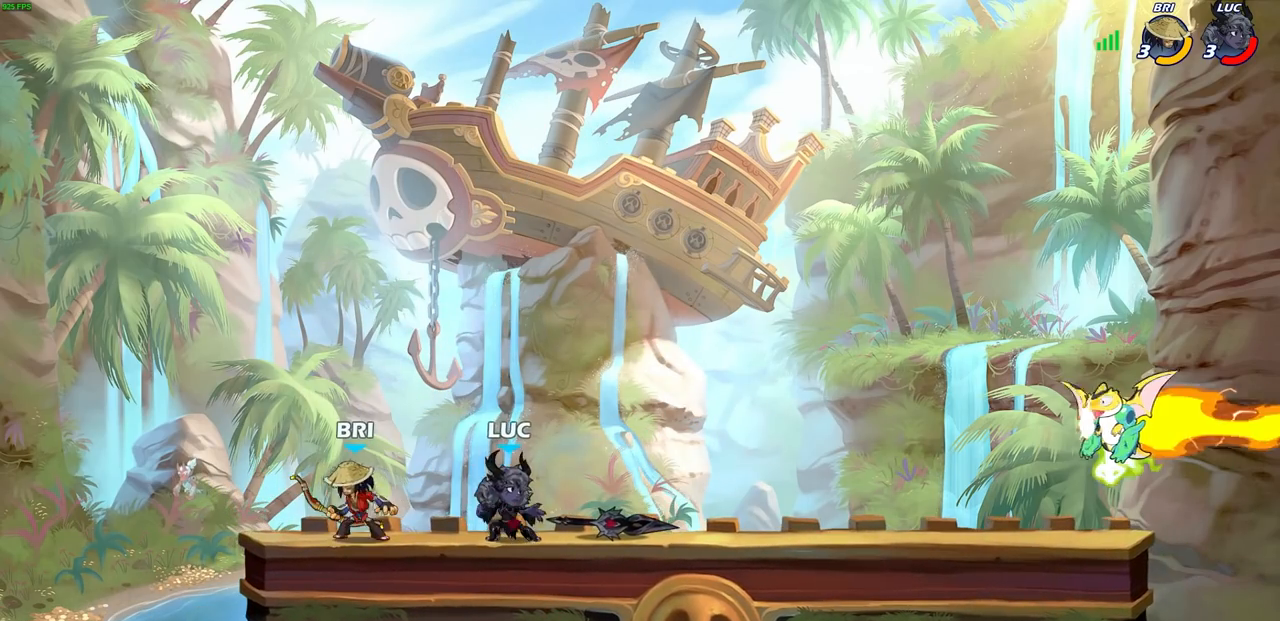
{"buttons": [], "left_stick": "right", "right_stick": "center", "events": [[100, "R2", "up"], [200, "R1", "down"], [317, "R1", "up"]]}
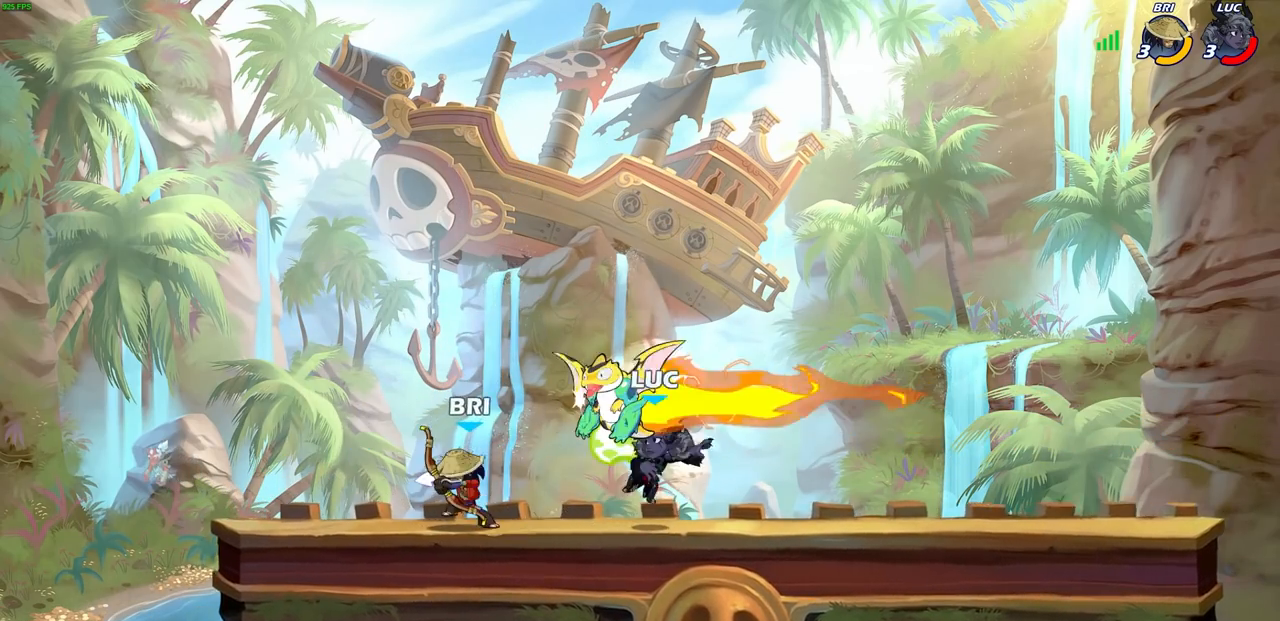
{"buttons": ["R2"], "left_stick": "left", "right_stick": "center", "events": [[33, "left_stick", "up-left"], [117, "left_stick", "left"], [433, "R2", "down"]]}
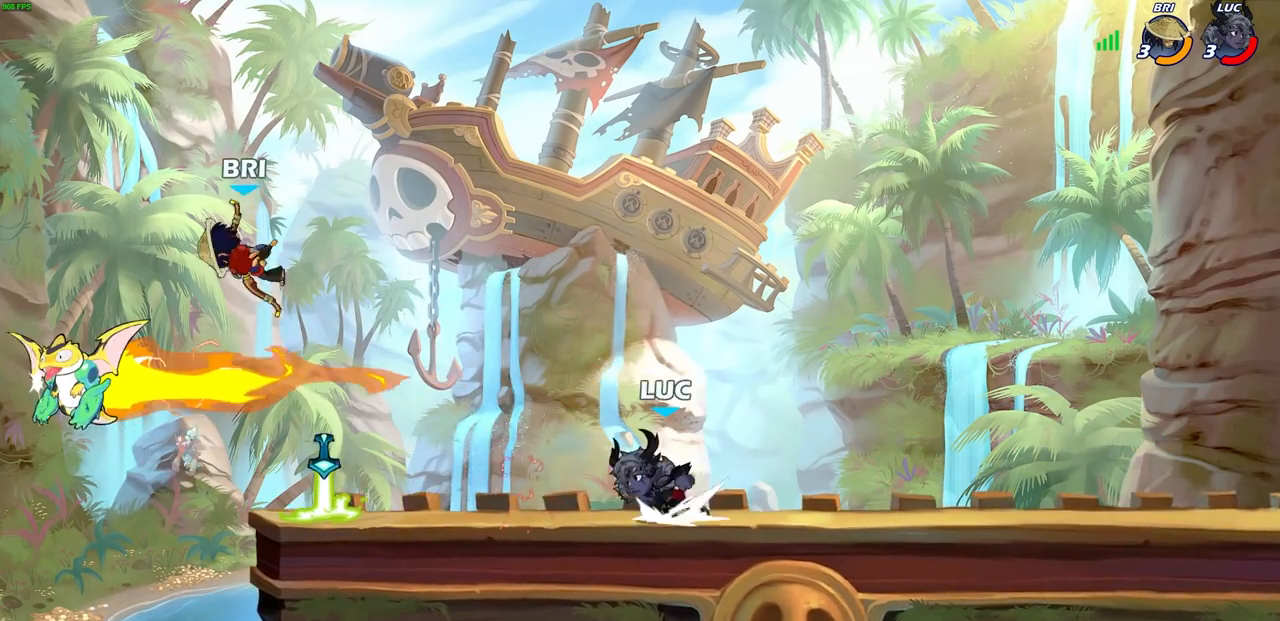
{"buttons": ["R2"], "left_stick": "left", "right_stick": "center", "events": [[117, "R2", "up"], [317, "R1", "down"], [417, "R1", "up"], [483, "R2", "down"]]}
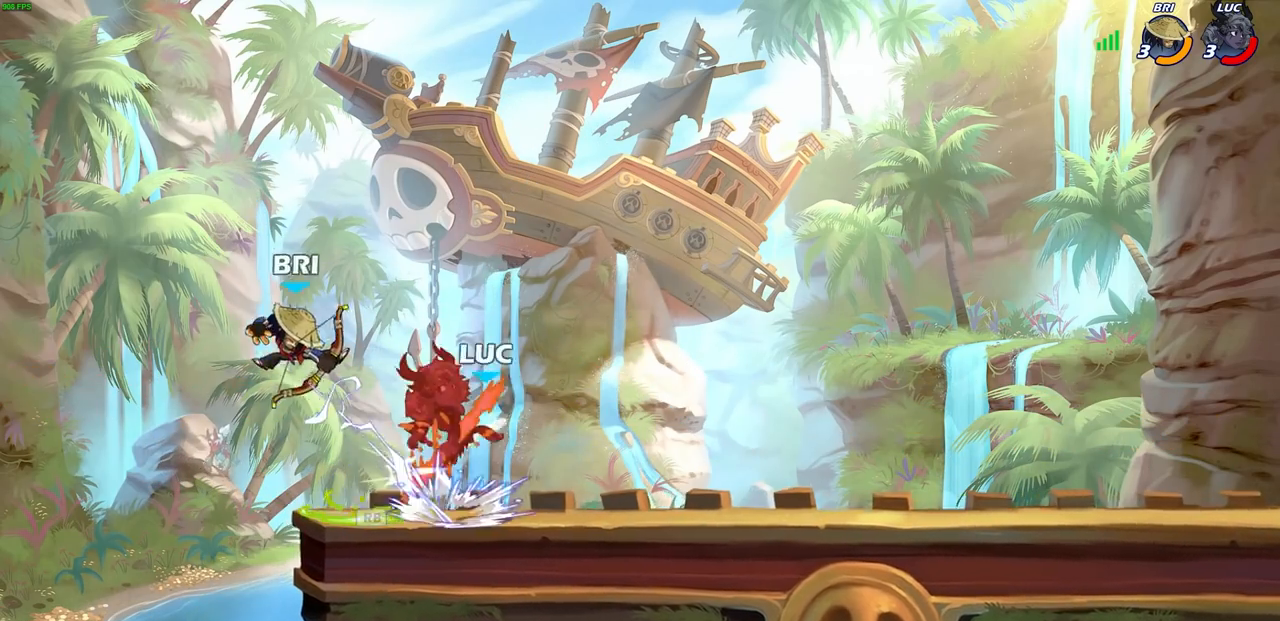
{"buttons": [], "left_stick": "center", "right_stick": "center", "events": [[50, "left_stick", "up"], [167, "R2", "up"], [167, "left_stick", "right"], [283, "left_stick", "center"]]}
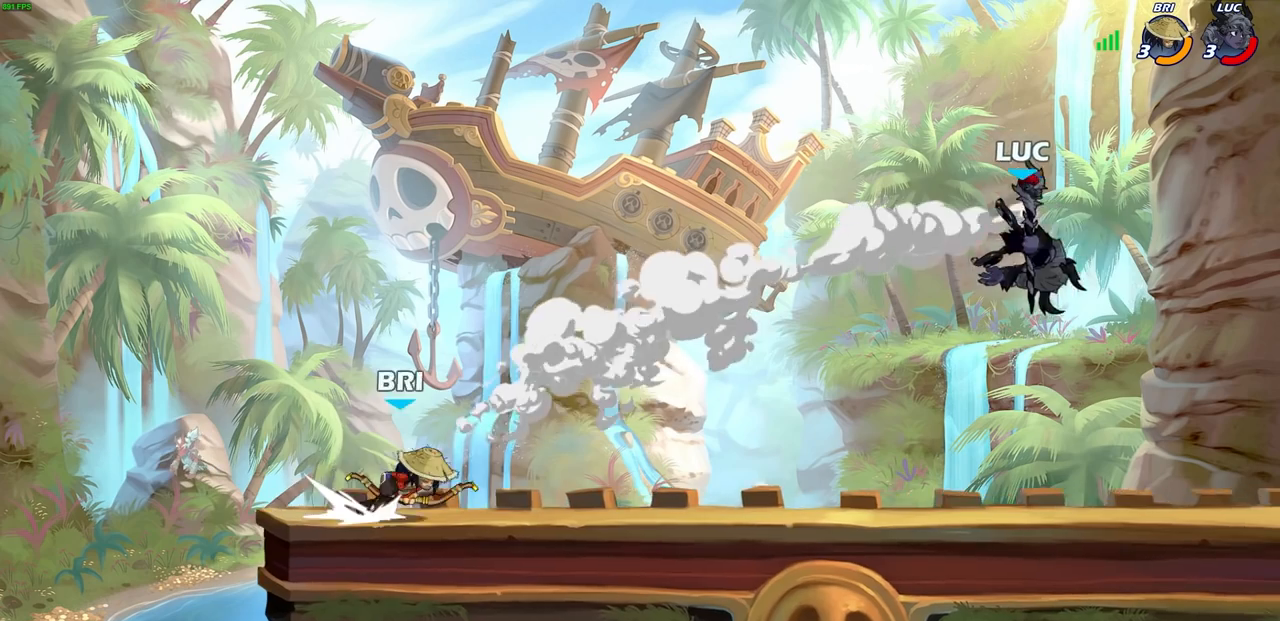
{"buttons": [], "left_stick": "center", "right_stick": "center", "events": [[17, "left_stick", "left"], [100, "R1", "down"], [167, "R1", "up"], [167, "left_stick", "center"]]}
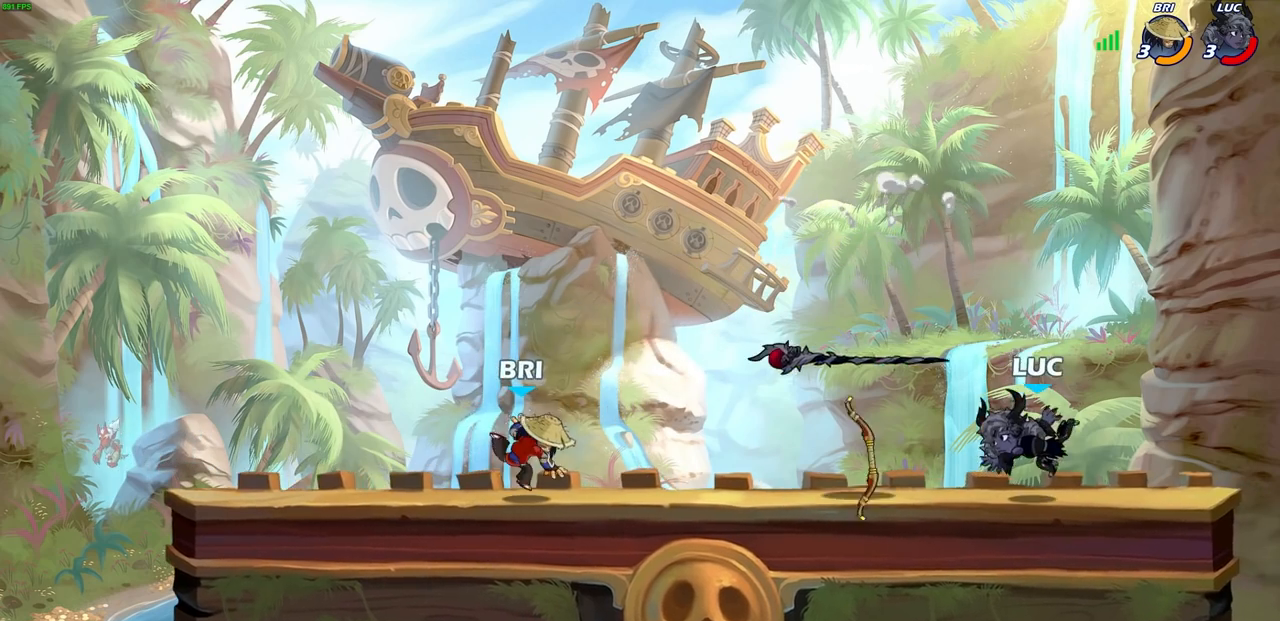
{"buttons": ["R2"], "left_stick": "left", "right_stick": "center", "events": [[17, "left_stick", "up-left"], [33, "R2", "down"], [100, "CROSS", "down"], [233, "left_stick", "left"], [267, "CROSS", "up"], [300, "R2", "up"], [417, "R2", "down"]]}
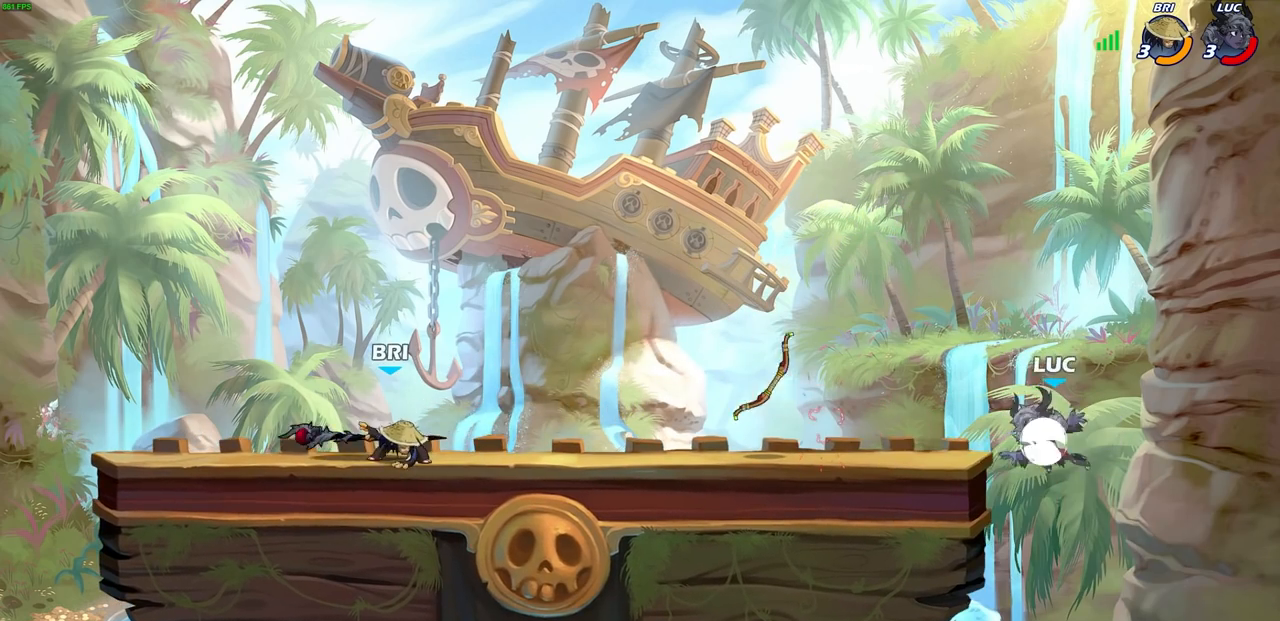
{"buttons": [], "left_stick": "right", "right_stick": "center", "events": [[133, "R2", "up"], [433, "left_stick", "right"]]}
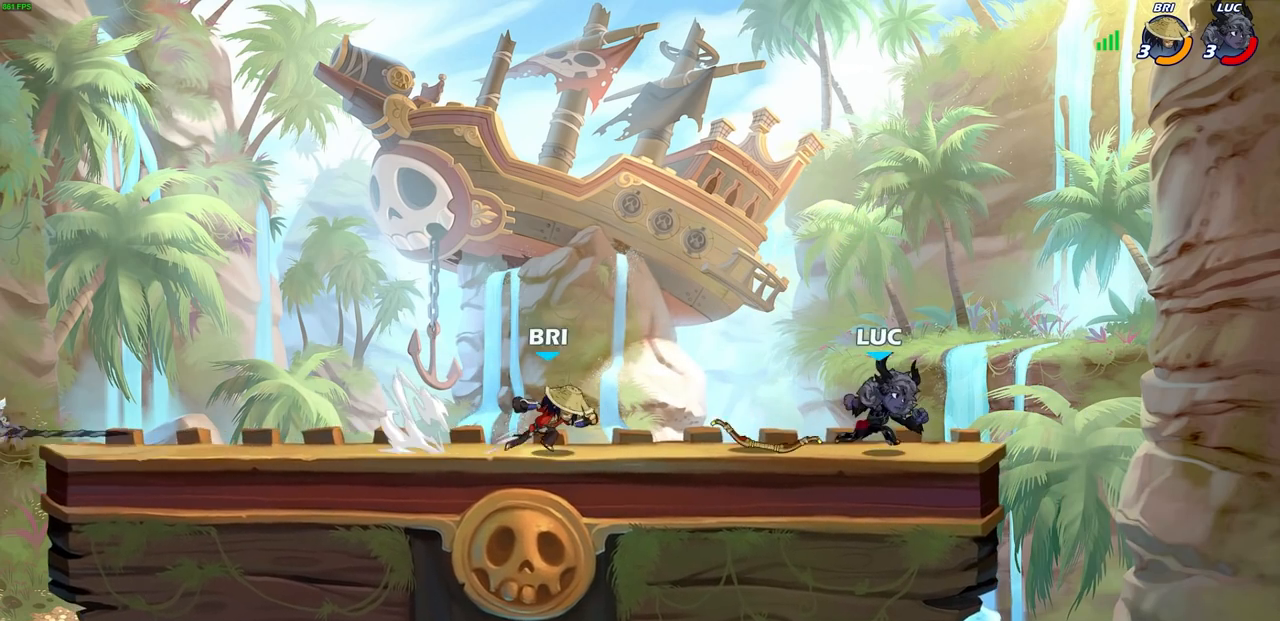
{"buttons": ["SQUARE", "R2"], "left_stick": "down-left", "right_stick": "center", "events": [[317, "left_stick", "left"], [467, "R2", "down"], [467, "left_stick", "down-left"], [500, "SQUARE", "down"]]}
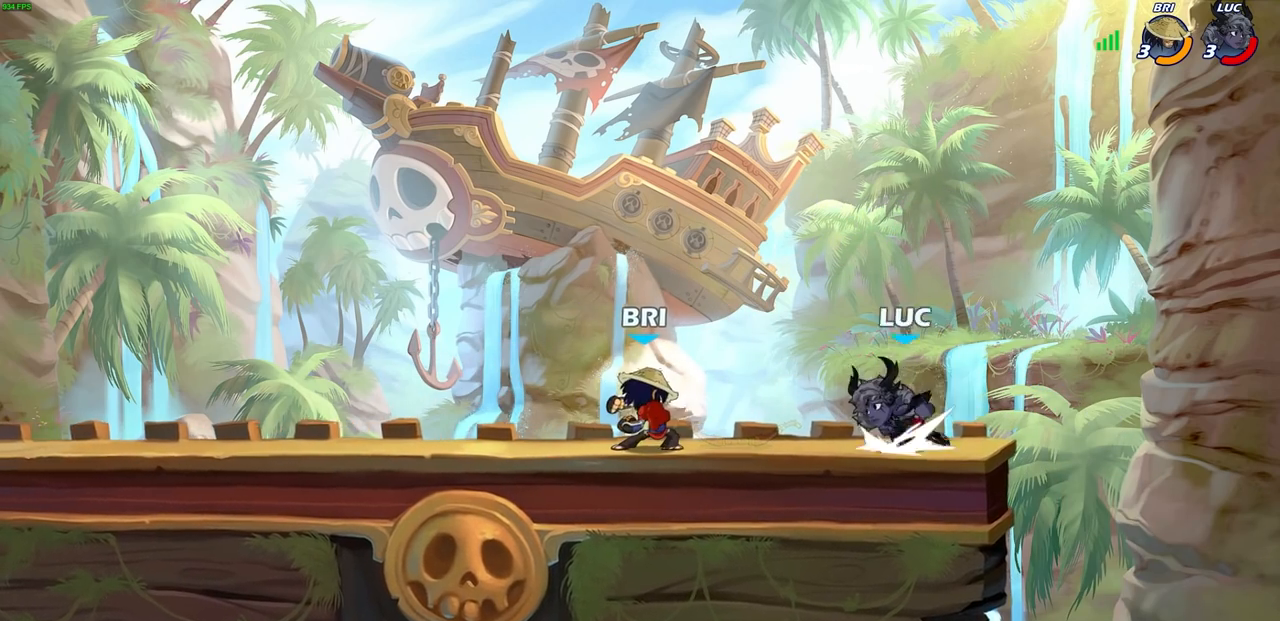
{"buttons": [], "left_stick": "left", "right_stick": "center", "events": [[117, "SQUARE", "up"], [133, "R2", "up"], [133, "left_stick", "center"], [300, "left_stick", "left"], [317, "CROSS", "down"], [350, "CIRCLE", "down"], [367, "CROSS", "up"], [433, "CIRCLE", "up"]]}
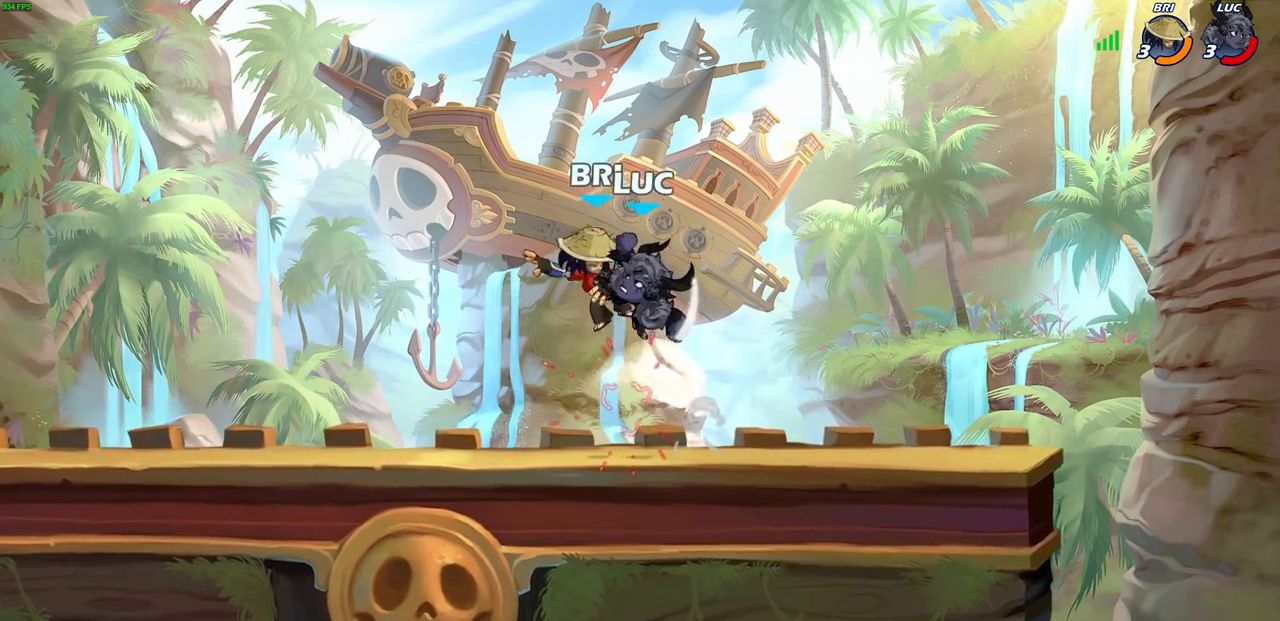
{"buttons": [], "left_stick": "center", "right_stick": "down-left", "events": [[250, "left_stick", "right"], [417, "CROSS", "down"], [450, "SQUARE", "down"], [450, "left_stick", "center"], [467, "CROSS", "up"], [467, "right_stick", "down-left"], [483, "SQUARE", "up"]]}
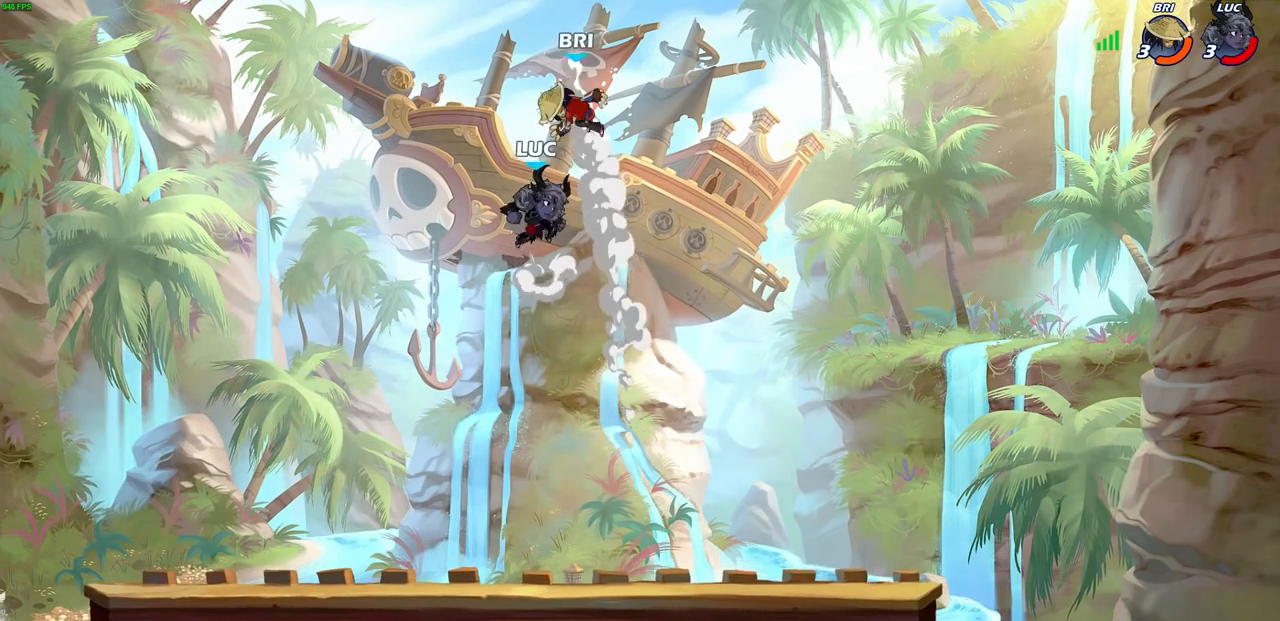
{"buttons": [], "left_stick": "center", "right_stick": "center", "events": [[33, "right_stick", "center"]]}
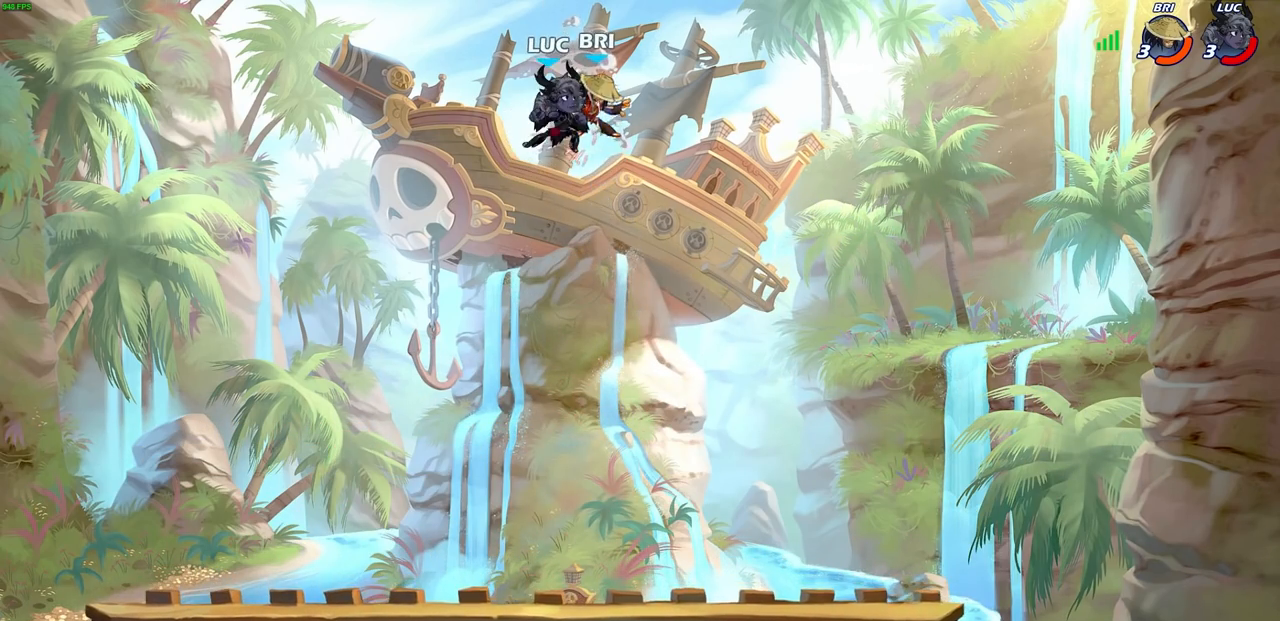
{"buttons": [], "left_stick": "down-right", "right_stick": "center", "events": [[350, "left_stick", "right"], [400, "left_stick", "down-right"]]}
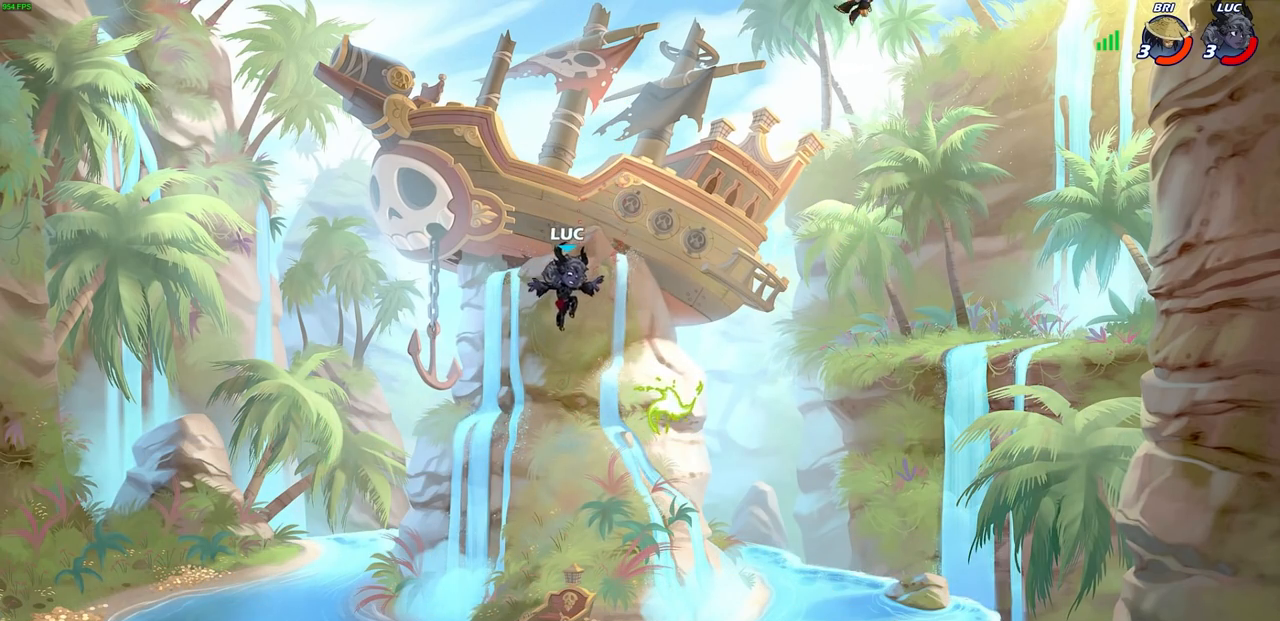
{"buttons": [], "left_stick": "up-right", "right_stick": "center", "events": [[250, "R1", "down"], [367, "R1", "up"], [483, "left_stick", "up-right"]]}
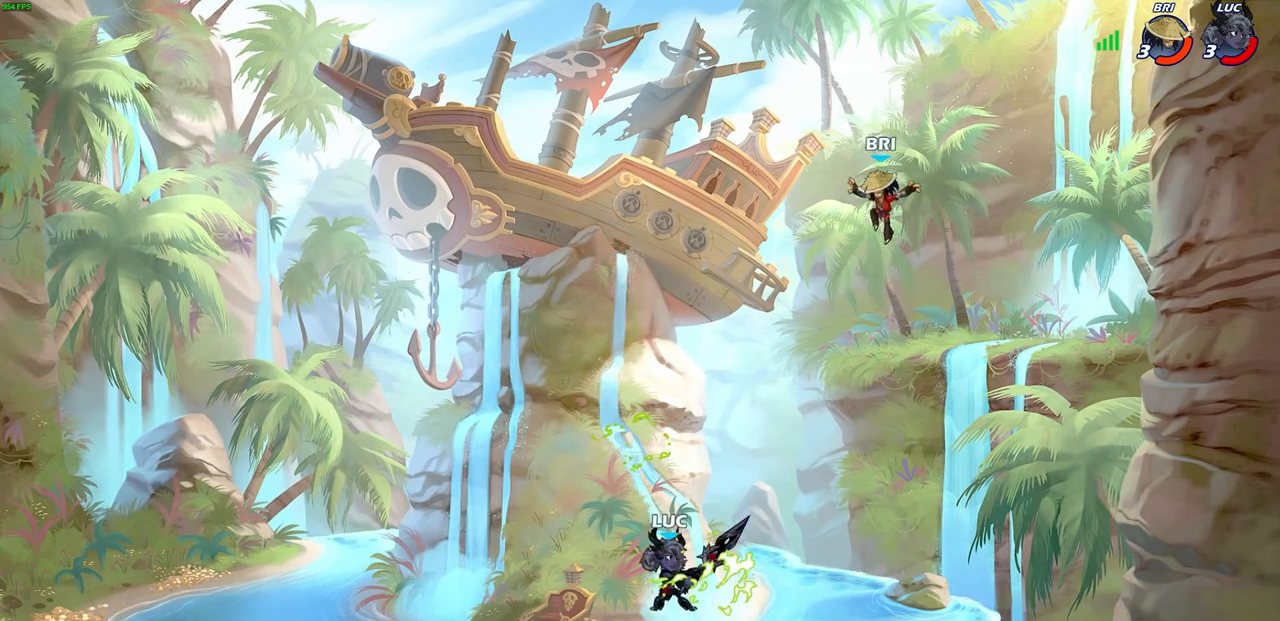
{"buttons": [], "left_stick": "center", "right_stick": "center", "events": [[67, "CIRCLE", "down"], [67, "left_stick", "center"], [167, "CIRCLE", "up"]]}
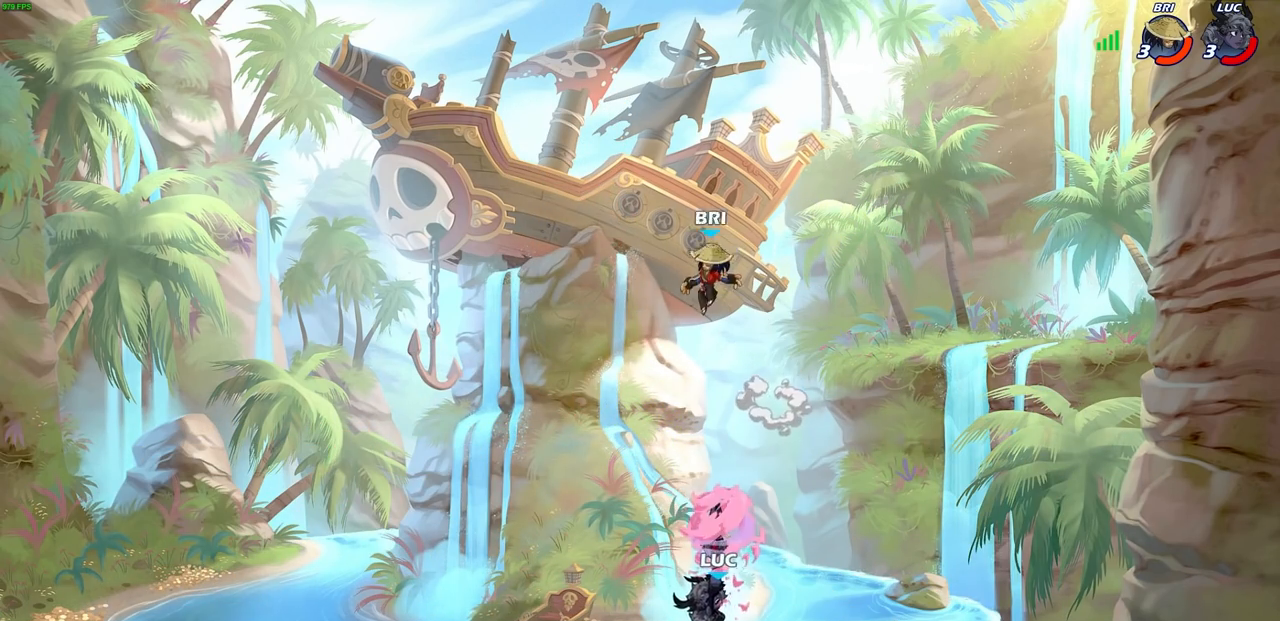
{"buttons": [], "left_stick": "right", "right_stick": "center", "events": [[317, "left_stick", "right"]]}
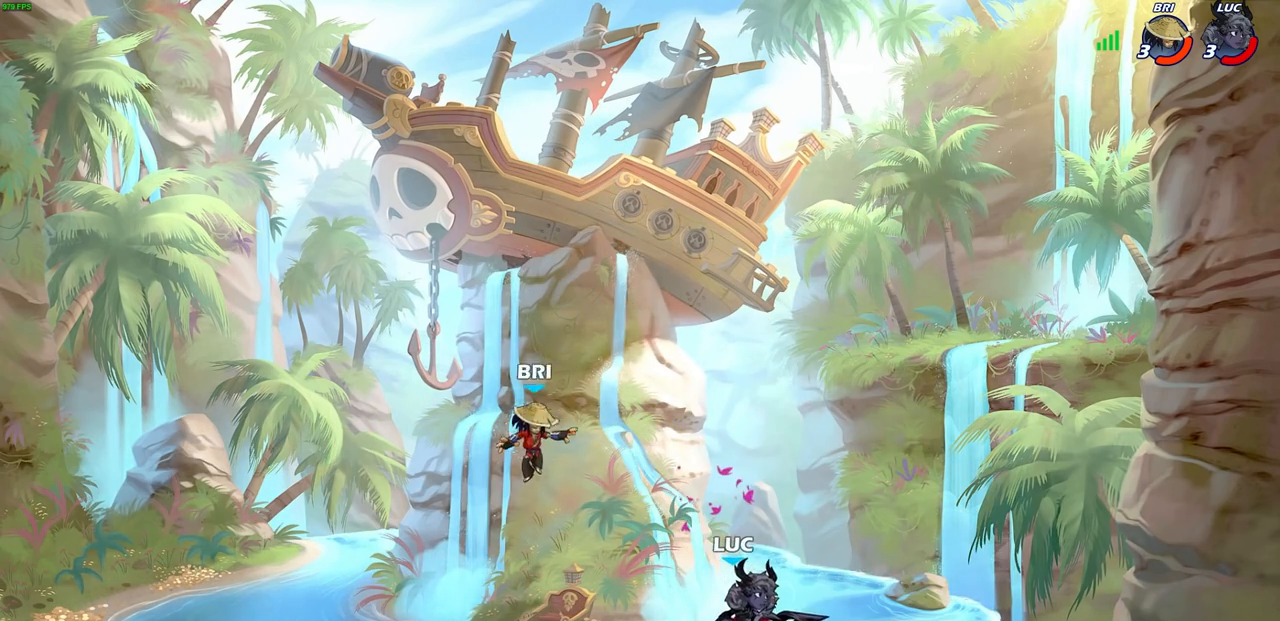
{"buttons": [], "left_stick": "center", "right_stick": "center", "events": [[167, "left_stick", "left"], [417, "left_stick", "center"]]}
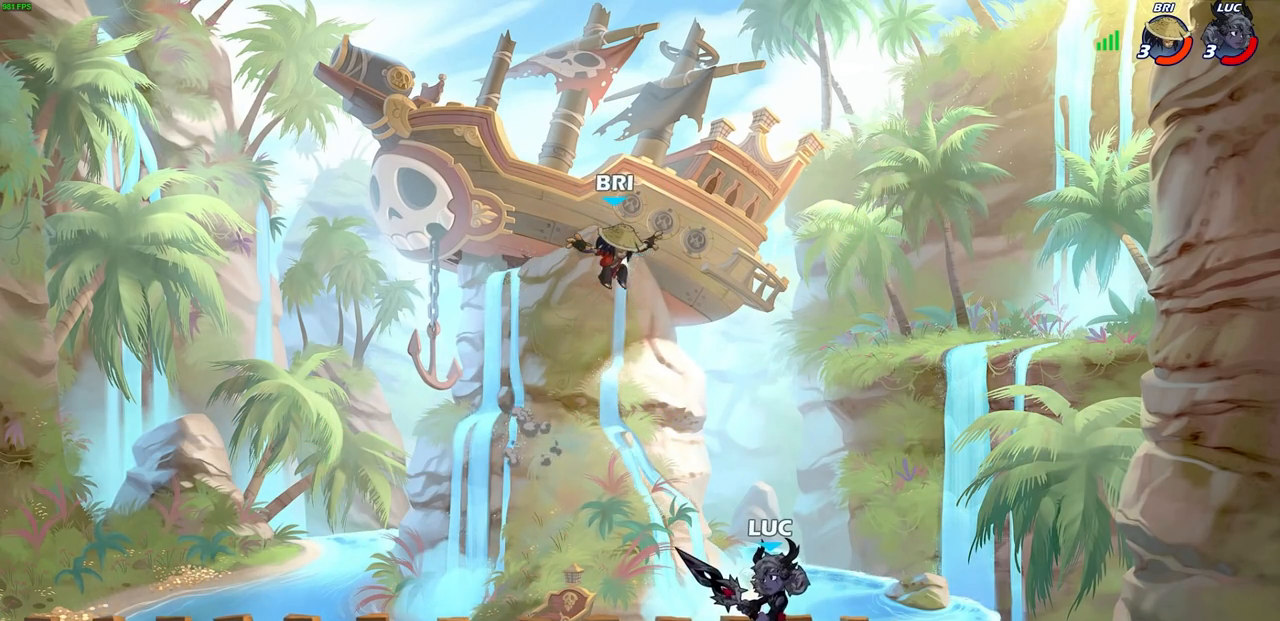
{"buttons": ["SQUARE"], "left_stick": "center", "right_stick": "center", "events": [[167, "SQUARE", "down"], [283, "SQUARE", "up"], [417, "SQUARE", "down"]]}
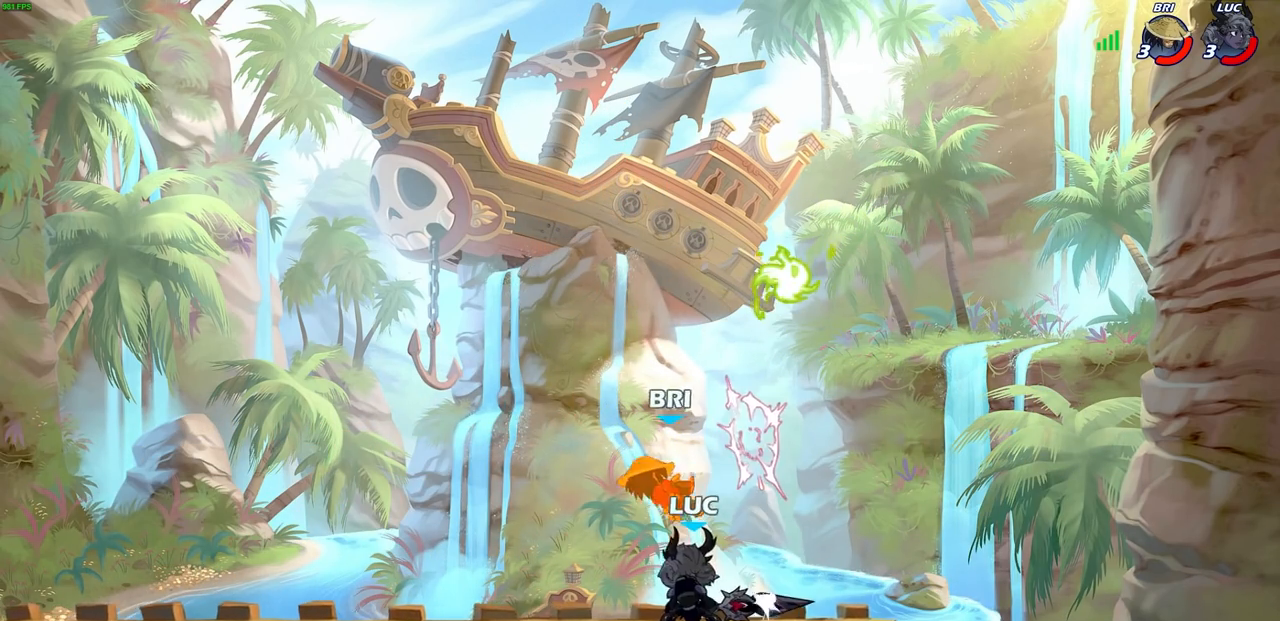
{"buttons": [], "left_stick": "center", "right_stick": "center", "events": [[17, "SQUARE", "up"], [67, "SQUARE", "down"], [183, "SQUARE", "up"], [233, "SQUARE", "down"], [317, "SQUARE", "up"], [400, "SQUARE", "down"], [483, "SQUARE", "up"]]}
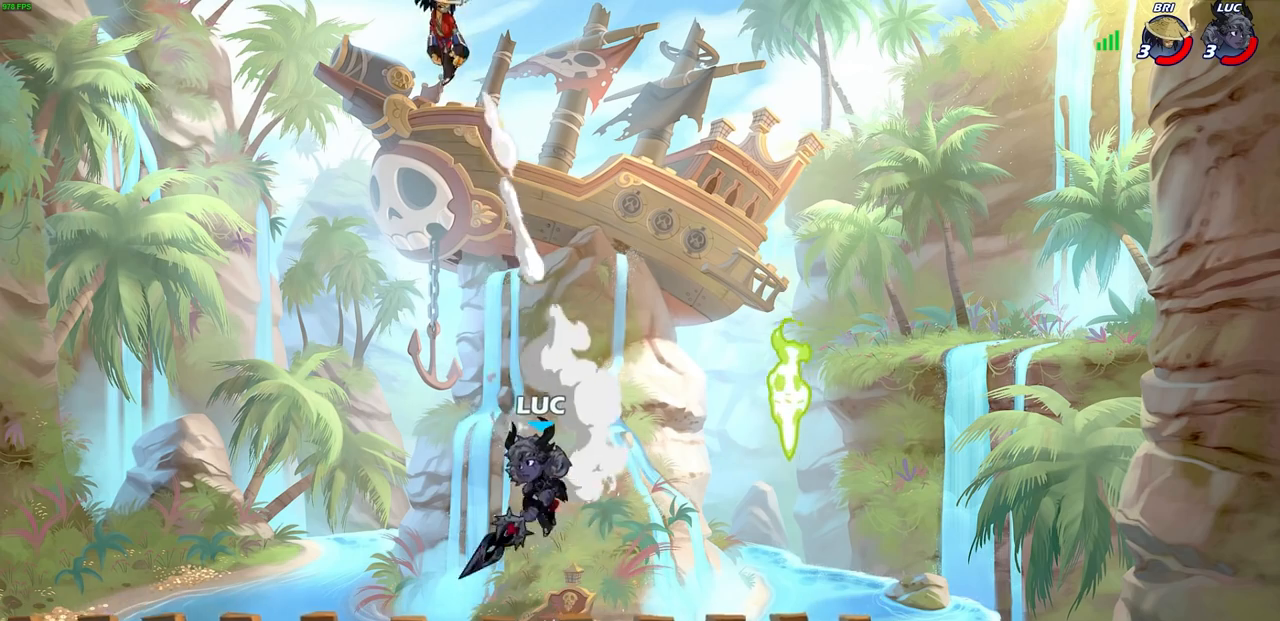
{"buttons": ["CROSS"], "left_stick": "center", "right_stick": "center", "events": [[133, "CROSS", "down"], [267, "CROSS", "up"], [367, "CROSS", "down"]]}
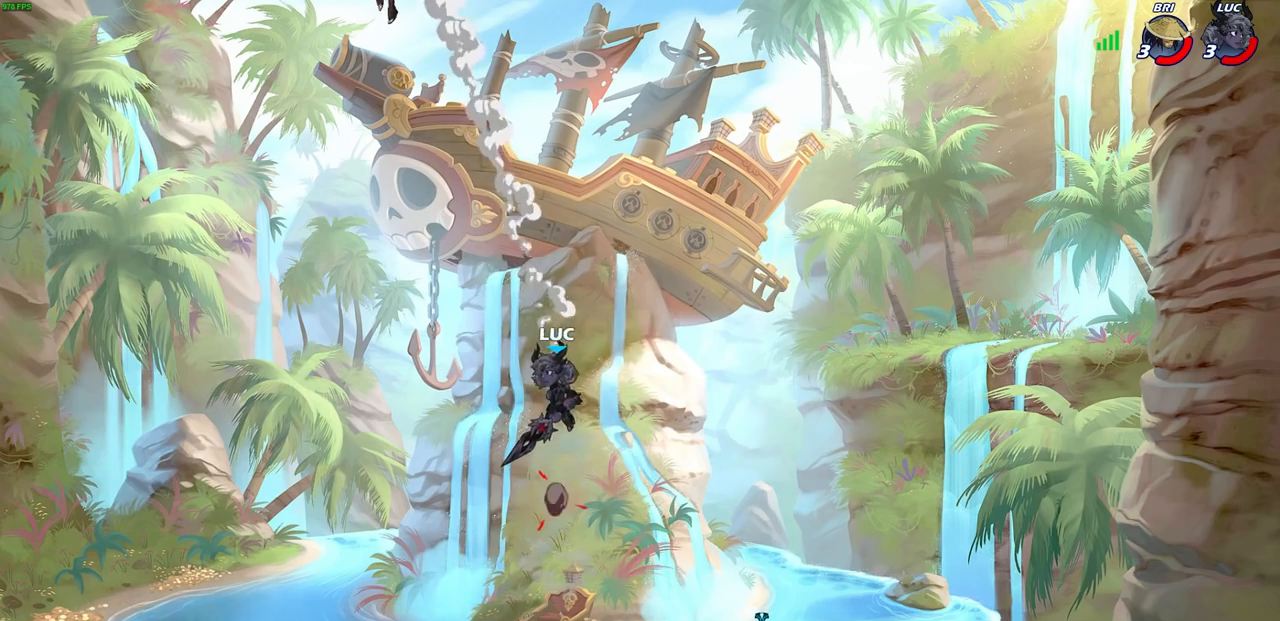
{"buttons": [], "left_stick": "right", "right_stick": "center", "events": [[17, "CROSS", "up"], [350, "left_stick", "right"]]}
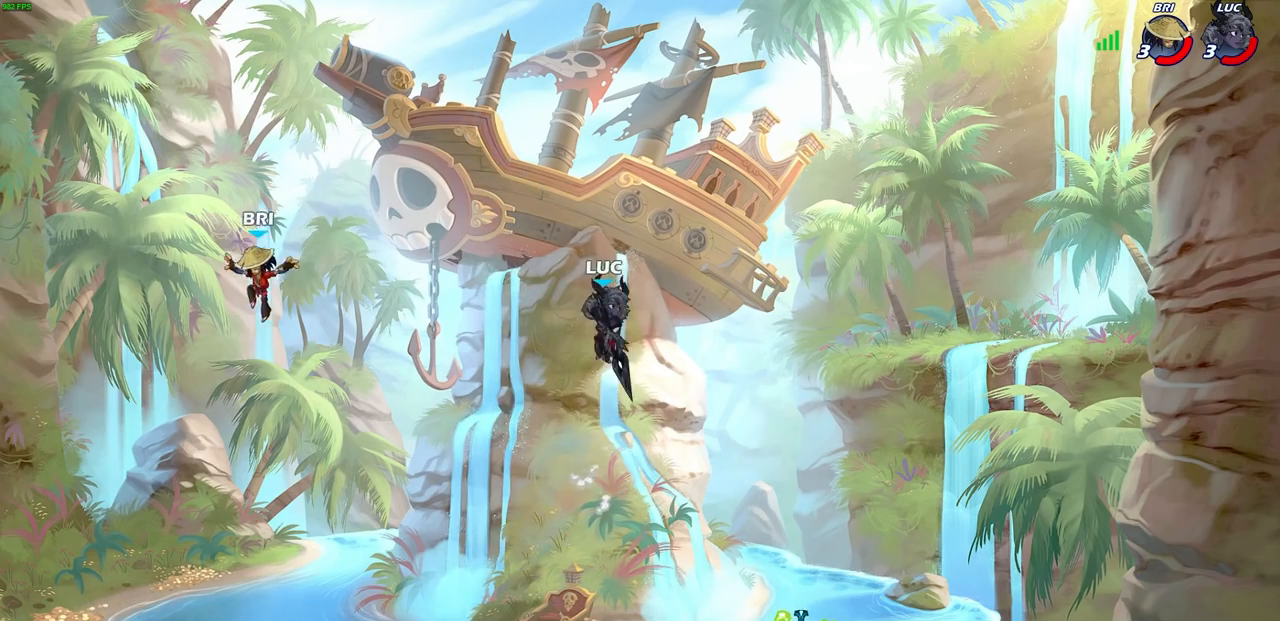
{"buttons": [], "left_stick": "center", "right_stick": "center", "events": [[100, "left_stick", "down-left"], [183, "R1", "down"], [267, "R1", "up"], [283, "left_stick", "center"]]}
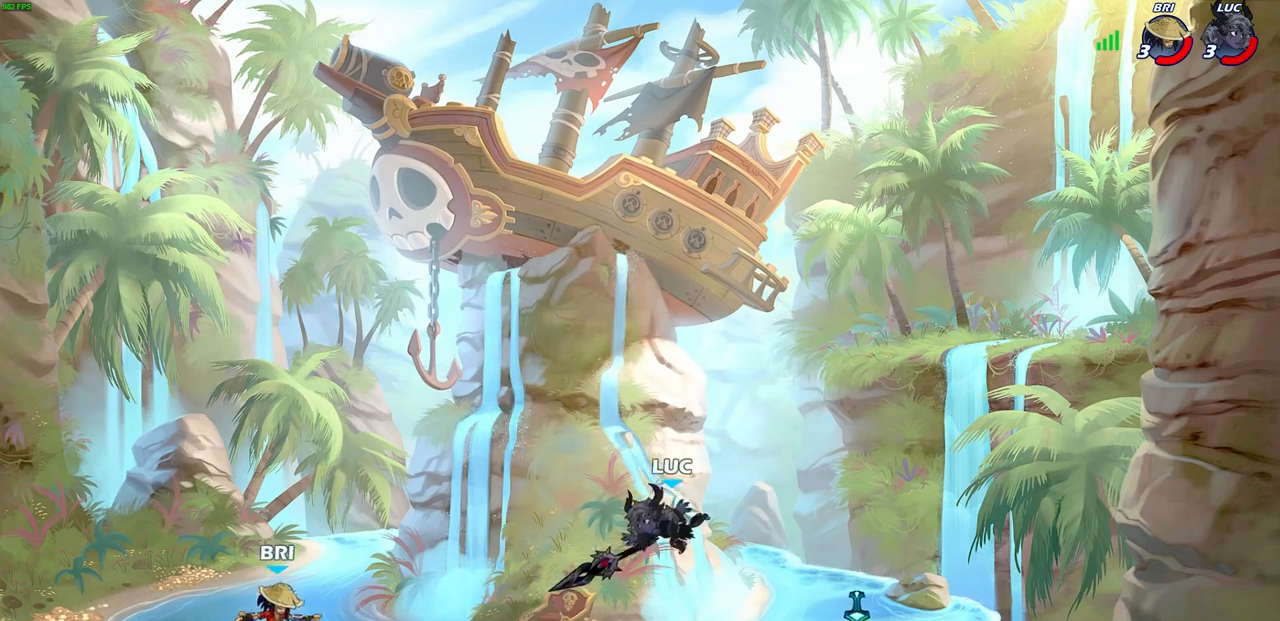
{"buttons": [], "left_stick": "right", "right_stick": "center", "events": [[100, "left_stick", "right"], [233, "R2", "down"], [450, "R2", "up"]]}
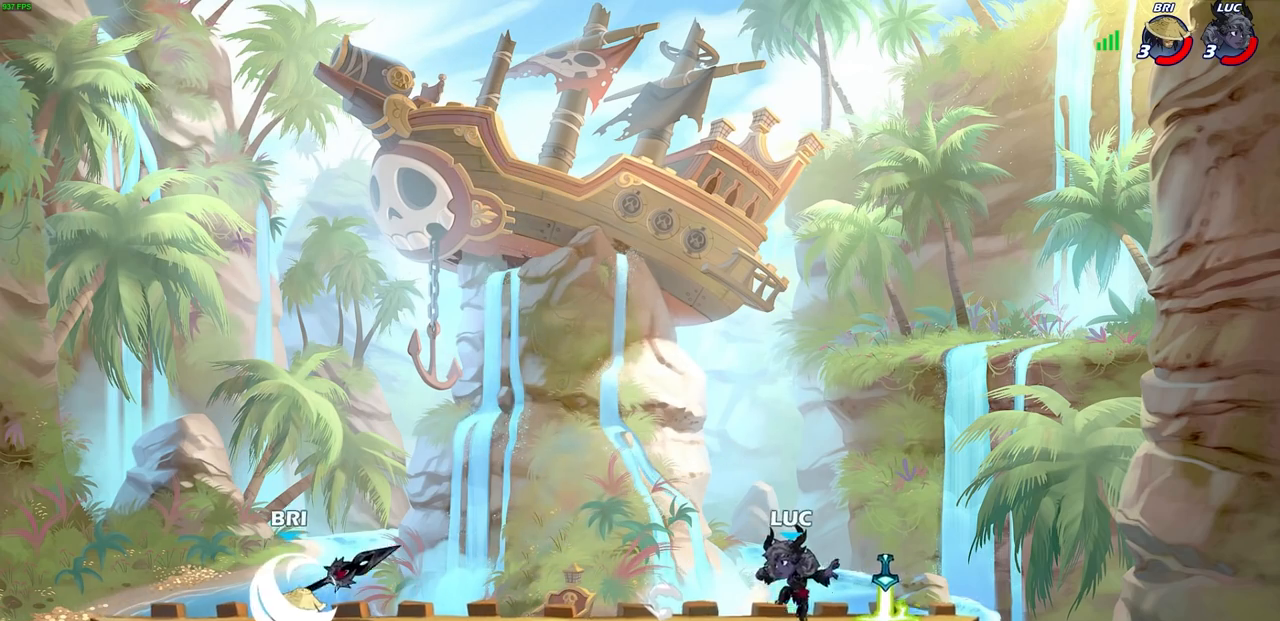
{"buttons": ["CIRCLE"], "left_stick": "left", "right_stick": "center", "events": [[50, "left_stick", "up-left"], [100, "R1", "down"], [150, "left_stick", "left"], [200, "R1", "up"], [267, "R2", "down"], [400, "R2", "up"], [433, "CIRCLE", "down"]]}